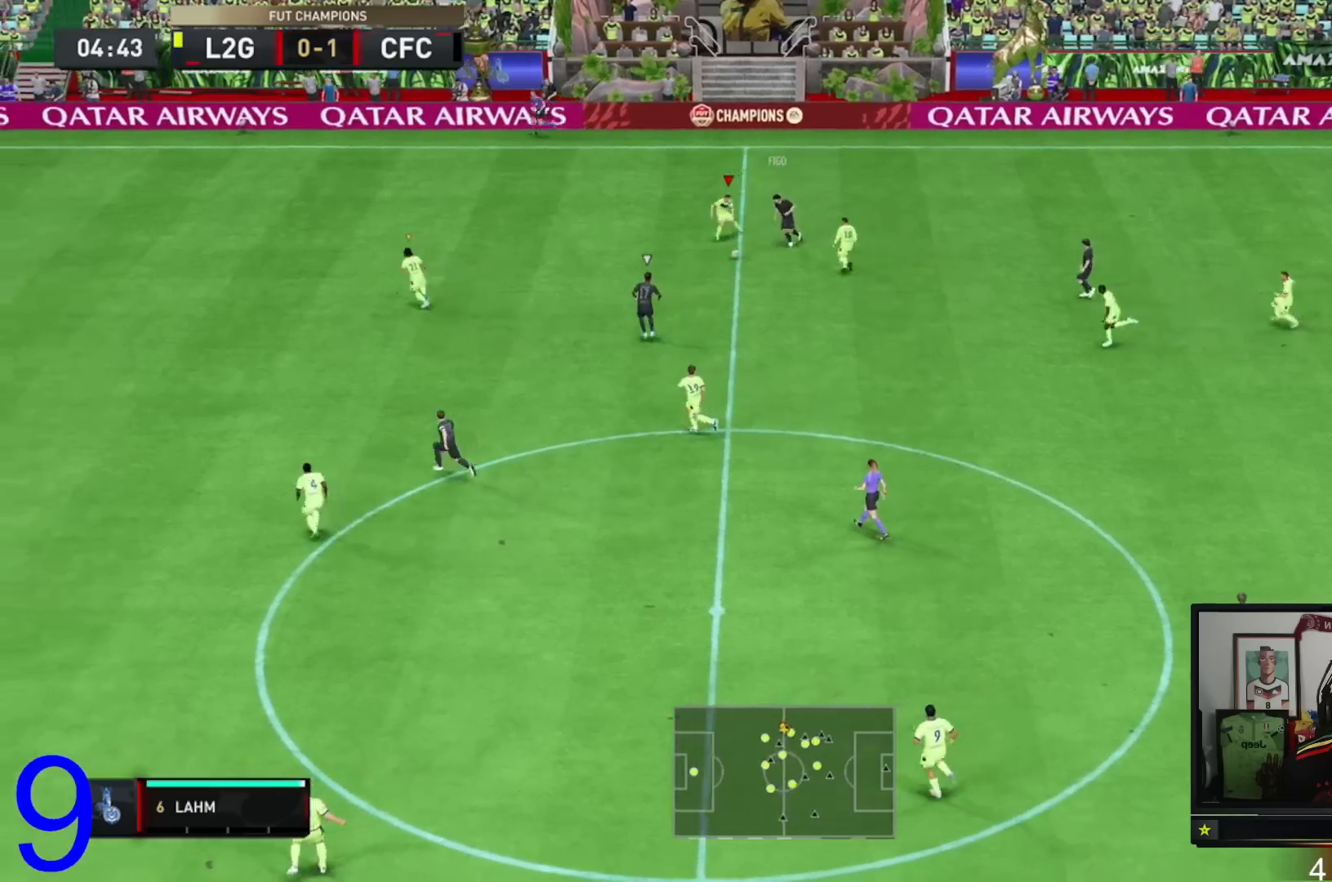
Gameplay with a controller (Xbox layout); each line is a JSON object with the inputs held at the frame after it. "events" lists button and stick changes between this image and that frame as [ms after this image, input, new state], when the widget could be followed in between. Not read: L3 R3.
{"buttons": ["R2"], "left_stick": "down-right", "right_stick": "center", "events": [[16, "left_stick", "down"], [83, "L2", "up"], [450, "left_stick", "down-right"]]}
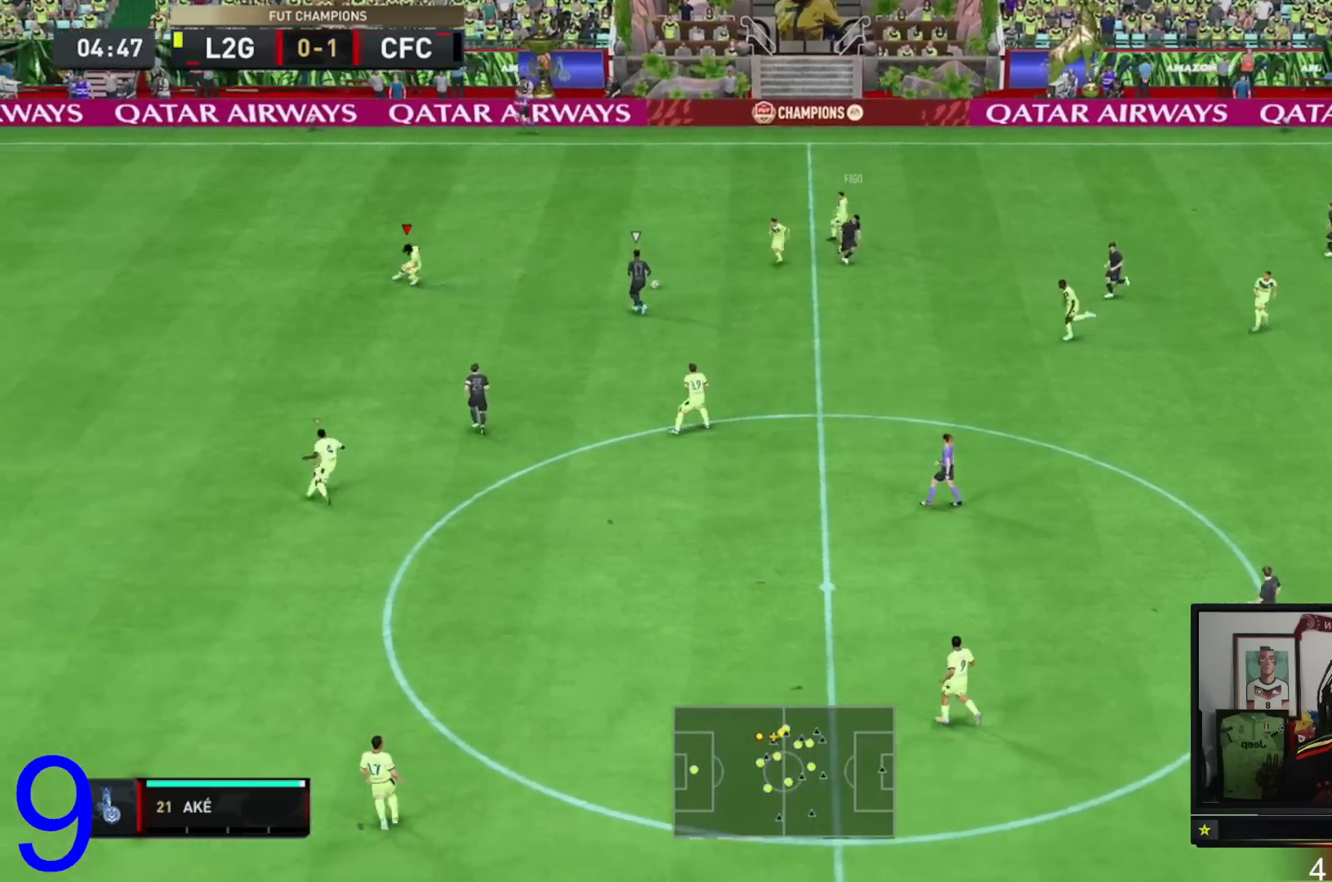
{"buttons": ["L2", "R2"], "left_stick": "down-right", "right_stick": "center", "events": [[84, "L2", "down"]]}
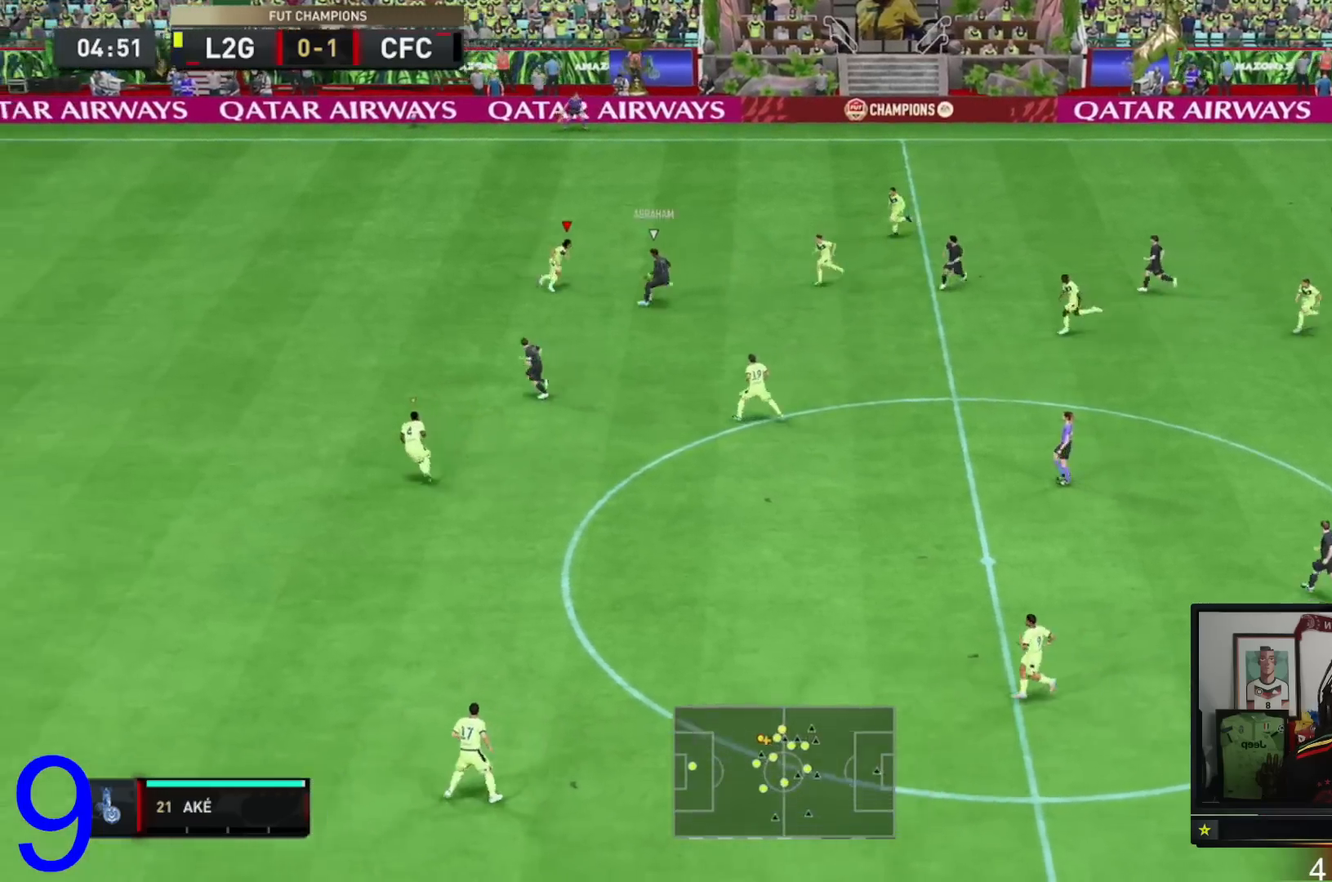
{"buttons": [], "left_stick": "down", "right_stick": "center", "events": [[183, "left_stick", "down"], [417, "R2", "up"], [450, "L2", "up"]]}
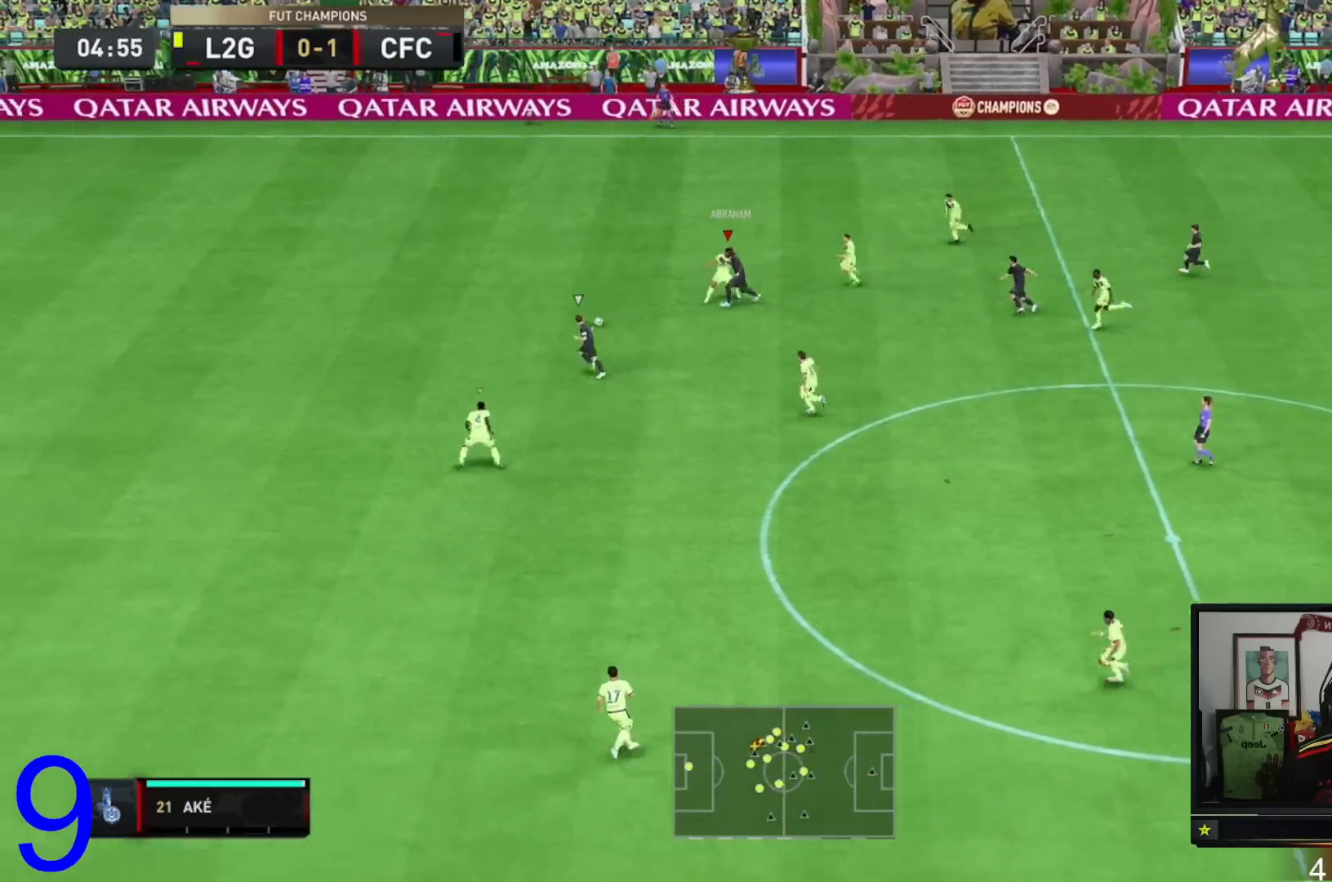
{"buttons": ["R2"], "left_stick": "up-left", "right_stick": "center", "events": [[50, "R2", "down"], [50, "left_stick", "up-left"]]}
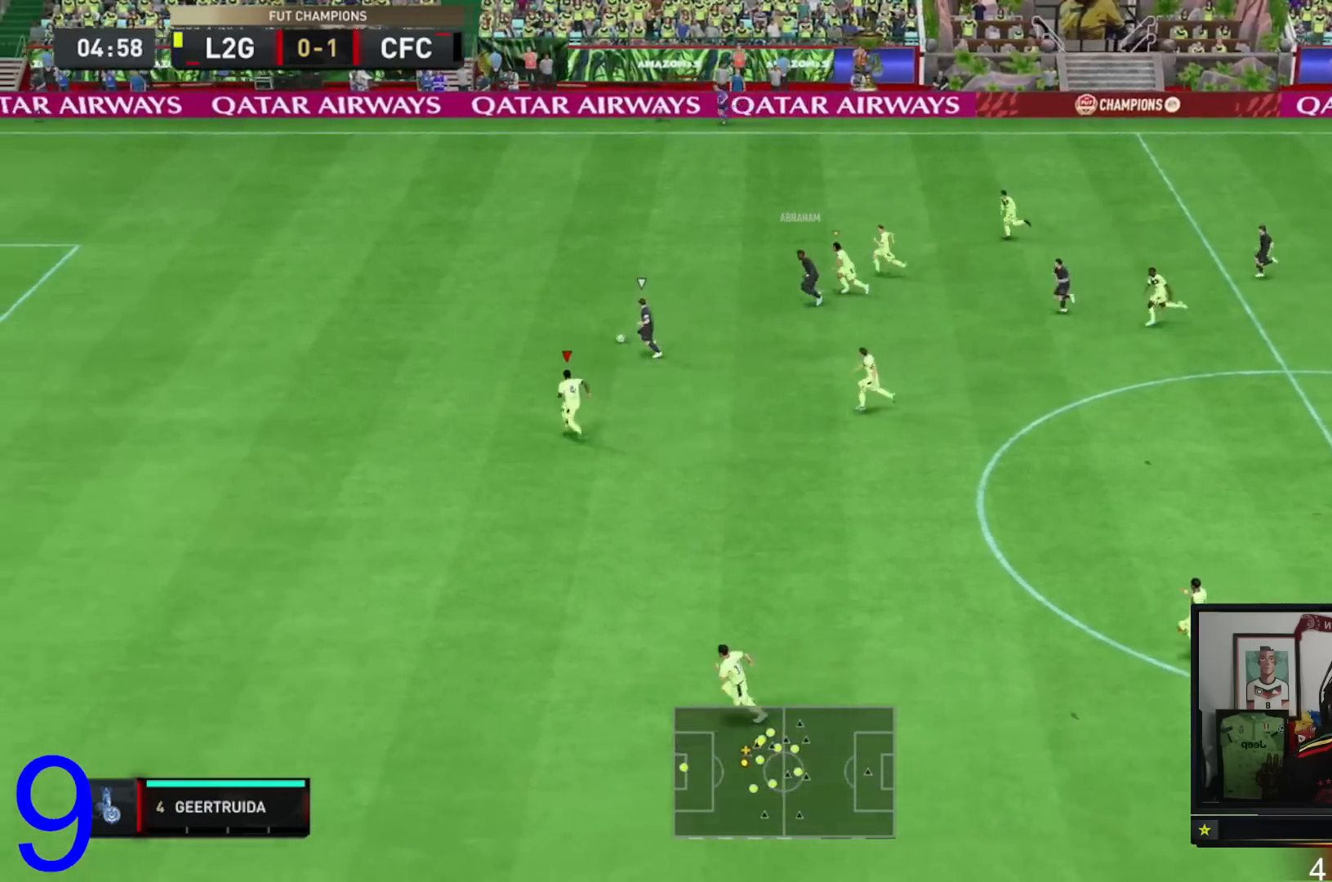
{"buttons": ["R2"], "left_stick": "up-left", "right_stick": "center", "events": []}
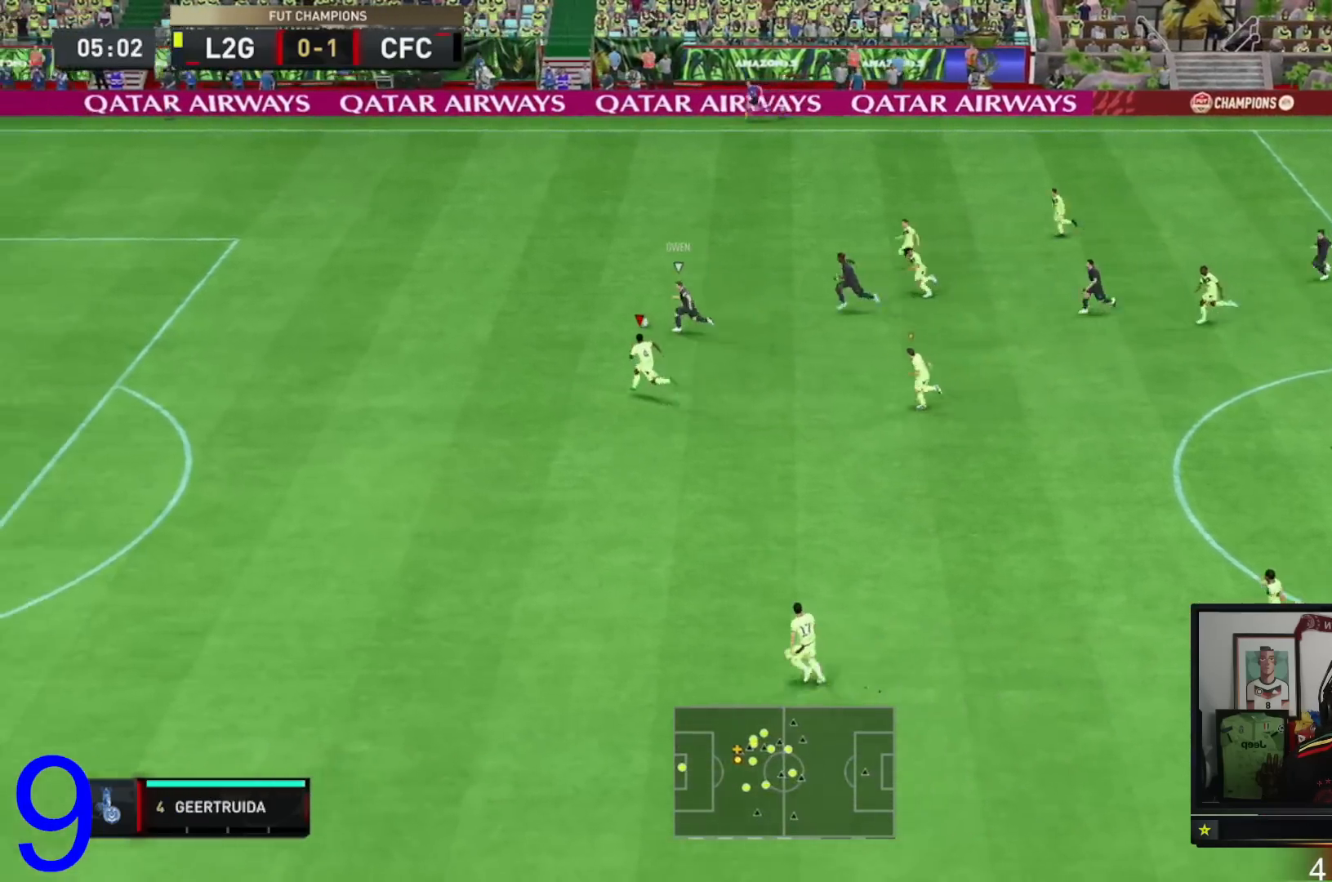
{"buttons": ["R2"], "left_stick": "up-left", "right_stick": "center", "events": []}
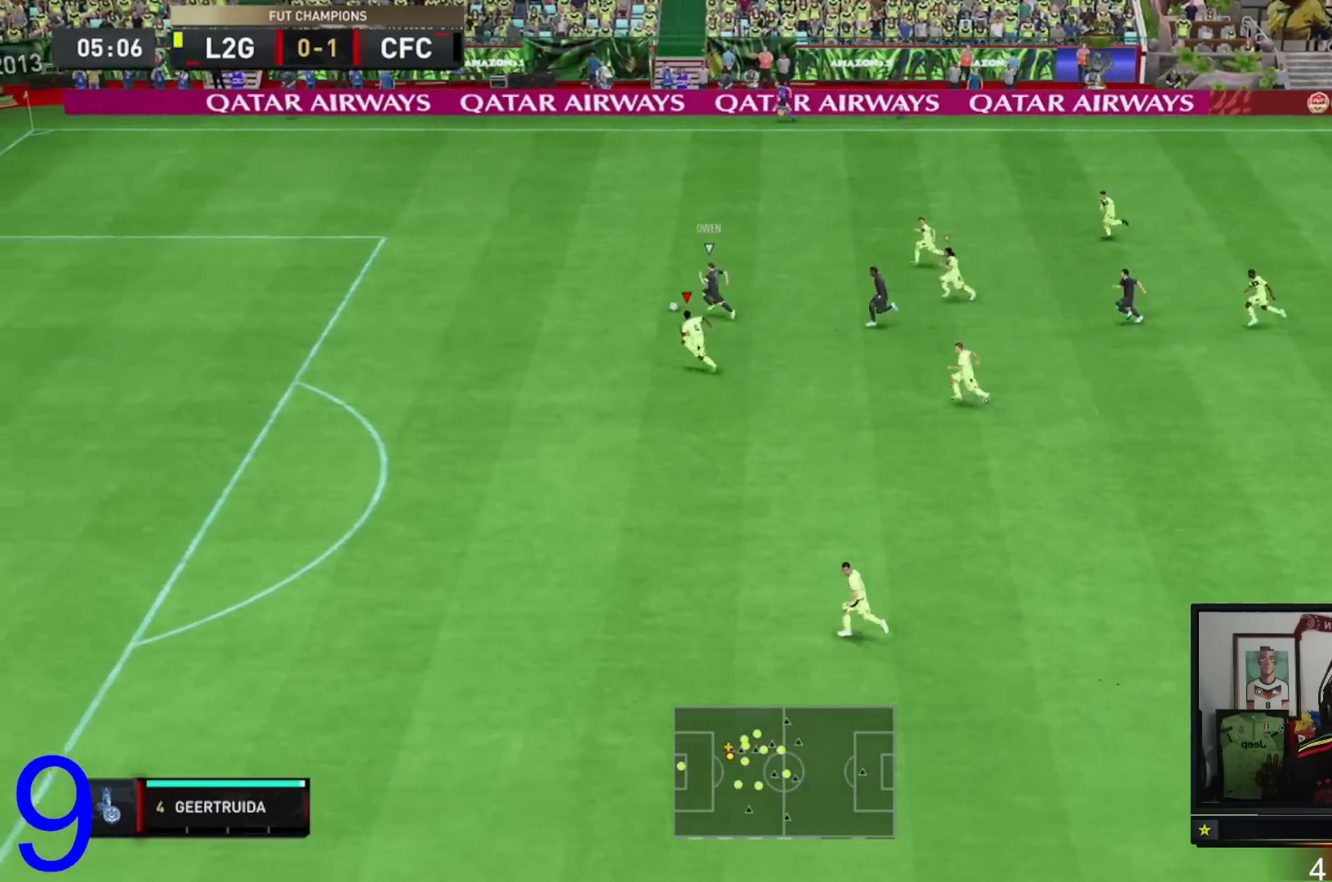
{"buttons": ["R2"], "left_stick": "up-left", "right_stick": "center", "events": []}
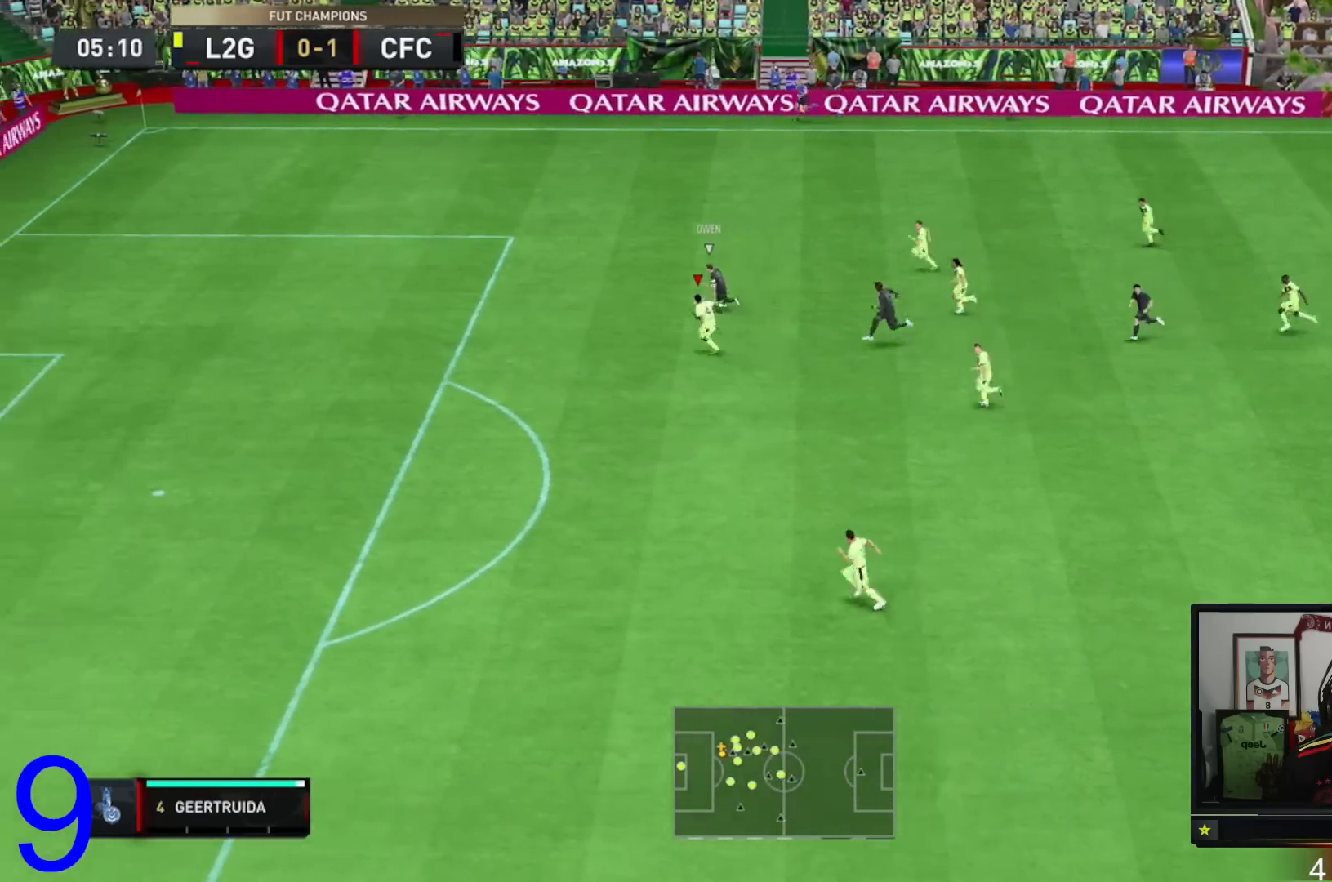
{"buttons": ["R2"], "left_stick": "up-left", "right_stick": "center", "events": []}
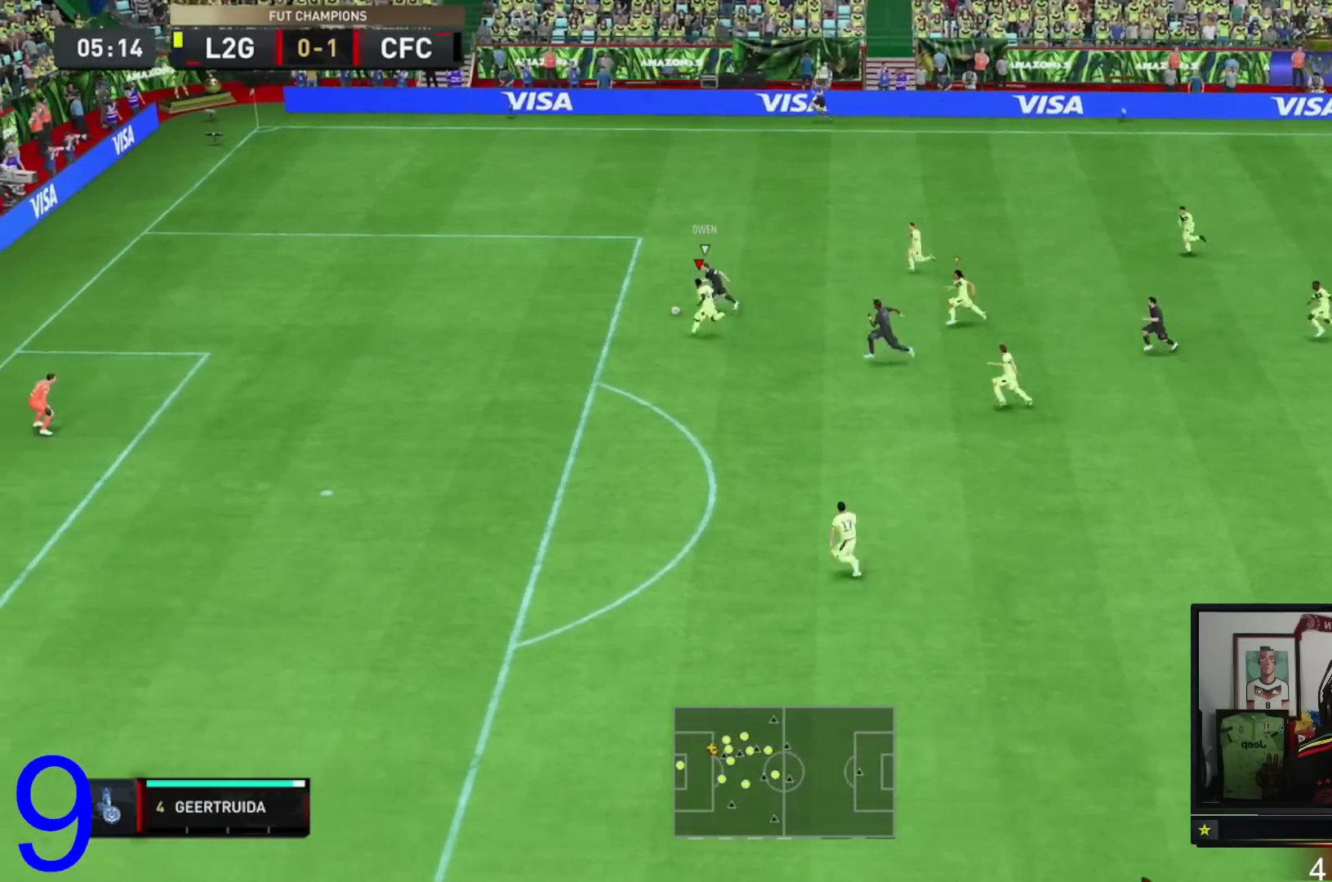
{"buttons": ["R2"], "left_stick": "up-left", "right_stick": "center", "events": []}
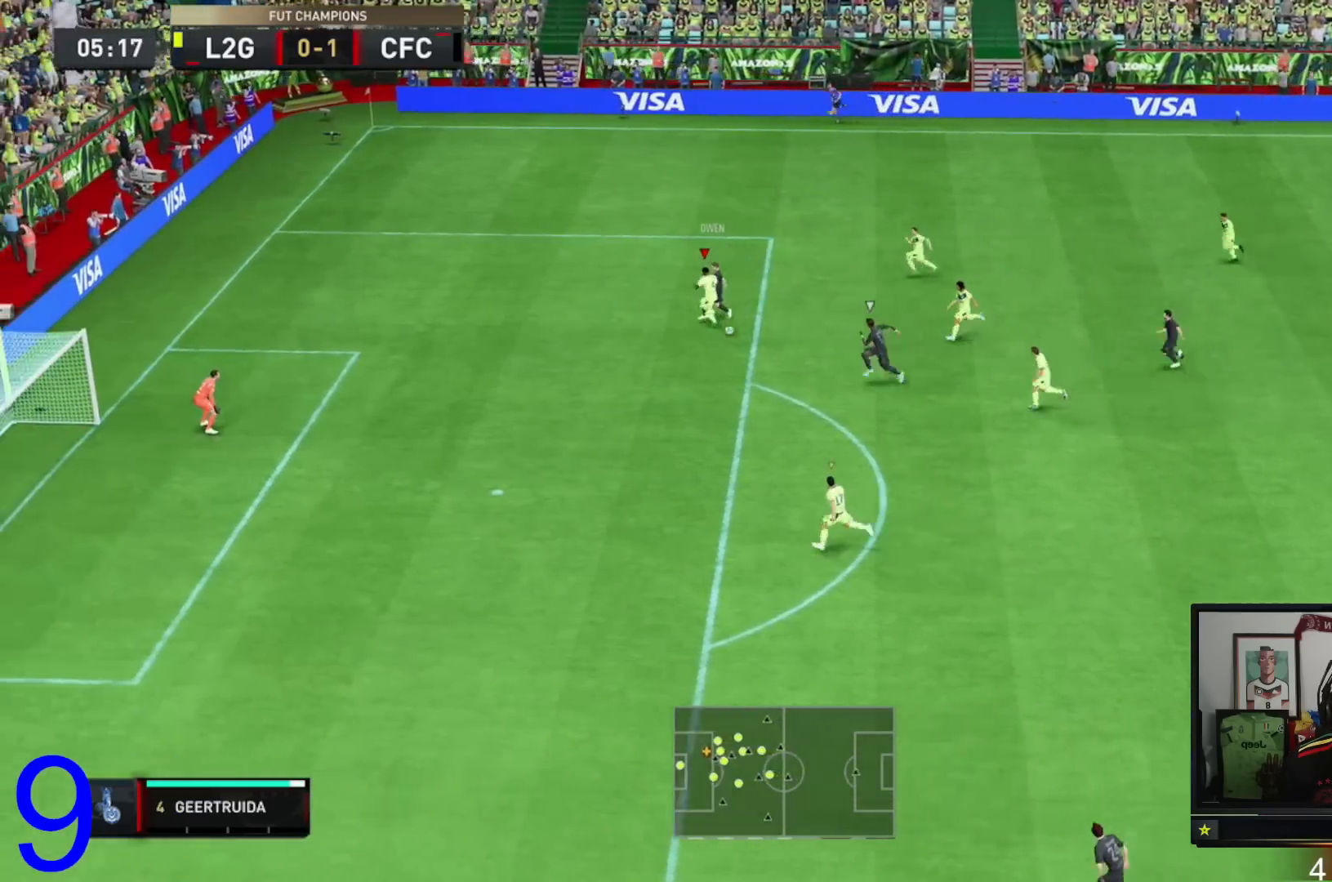
{"buttons": ["R2"], "left_stick": "down-left", "right_stick": "center", "events": [[134, "L2", "down"], [184, "R2", "up"], [217, "left_stick", "down-left"], [284, "R2", "down"], [351, "left_stick", "down"], [451, "left_stick", "down-left"], [484, "L2", "up"]]}
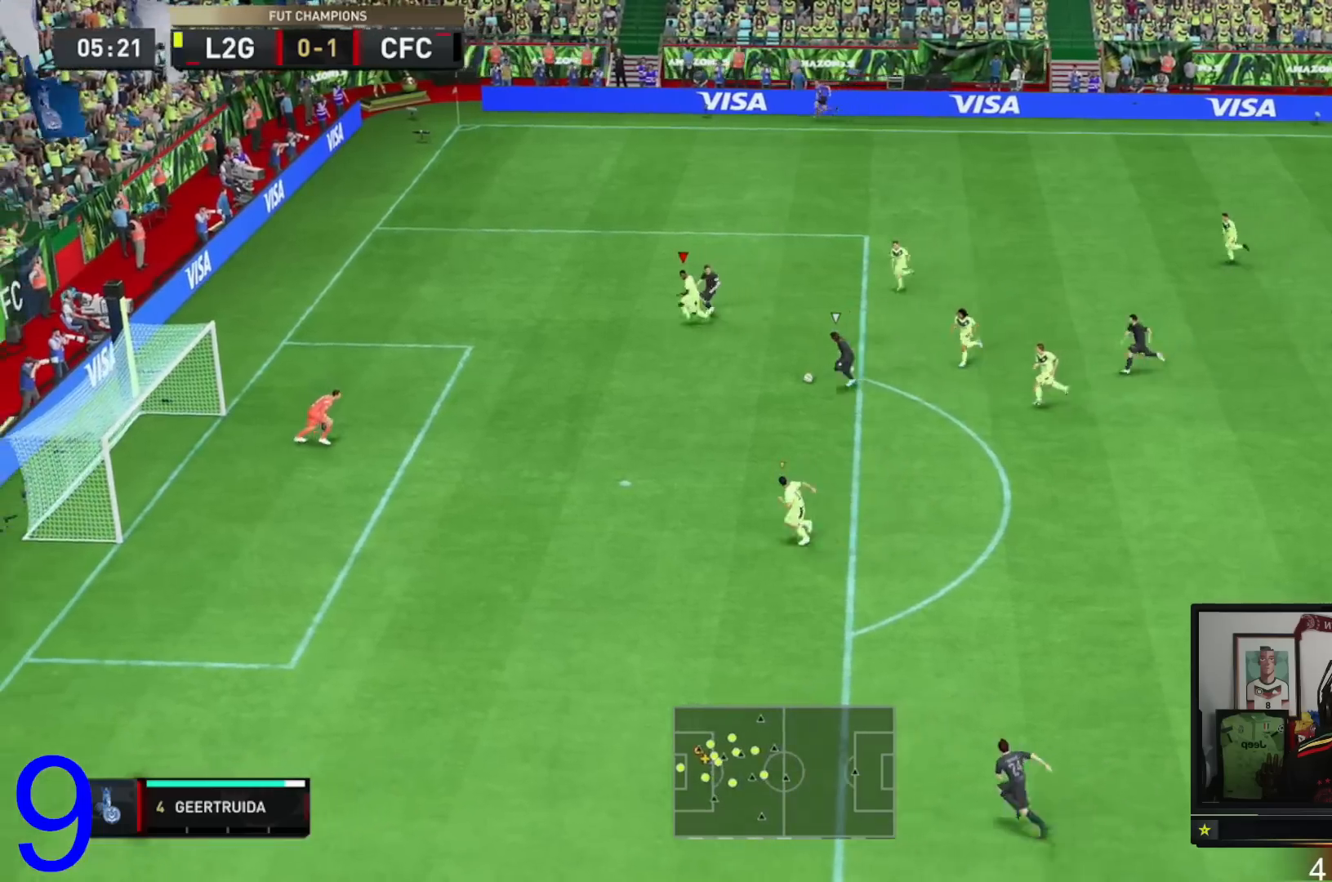
{"buttons": ["Y", "R2"], "left_stick": "down", "right_stick": "center", "events": [[317, "Y", "down"], [417, "left_stick", "down"]]}
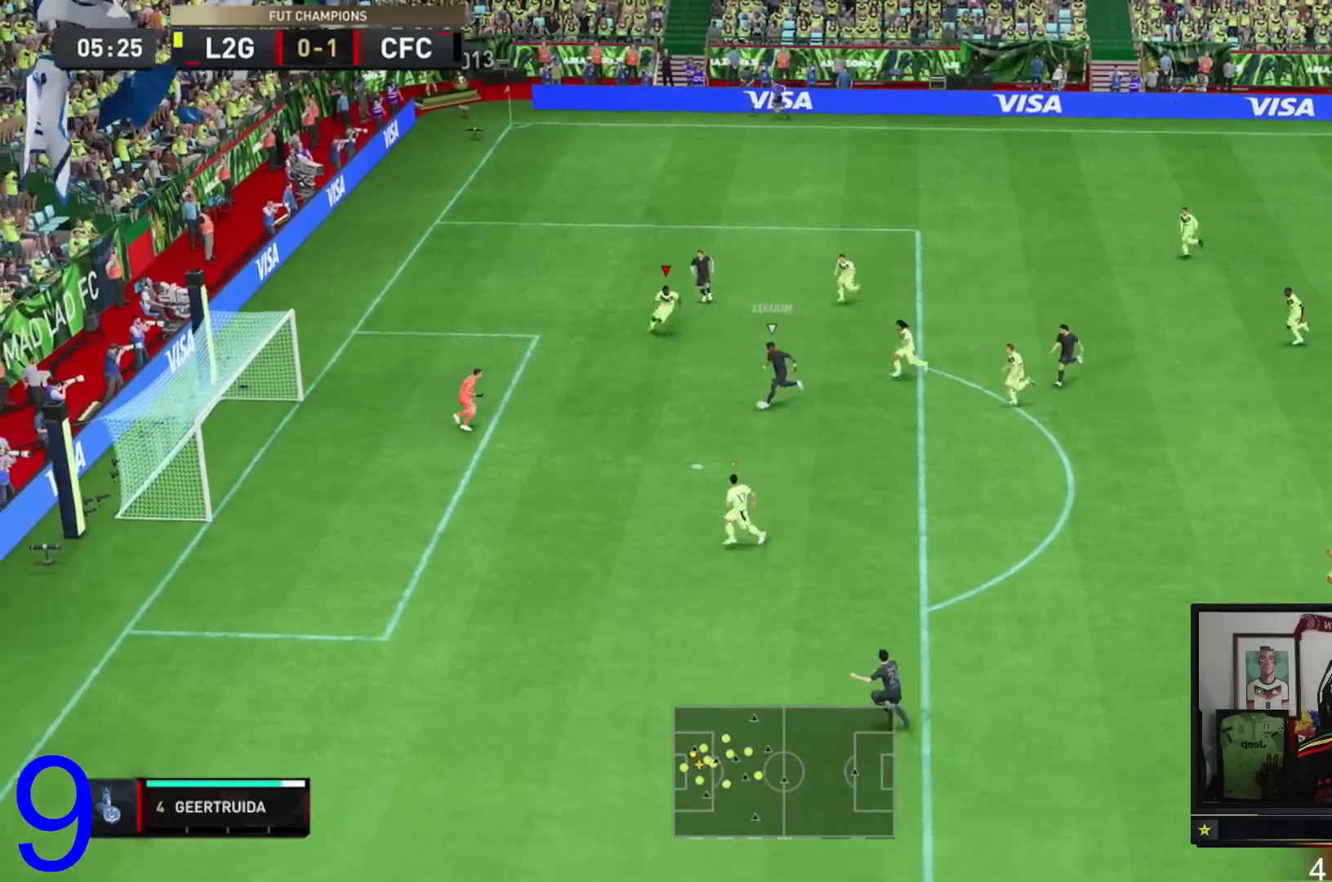
{"buttons": ["Y", "R2"], "left_stick": "down-right", "right_stick": "center", "events": [[484, "left_stick", "down-right"]]}
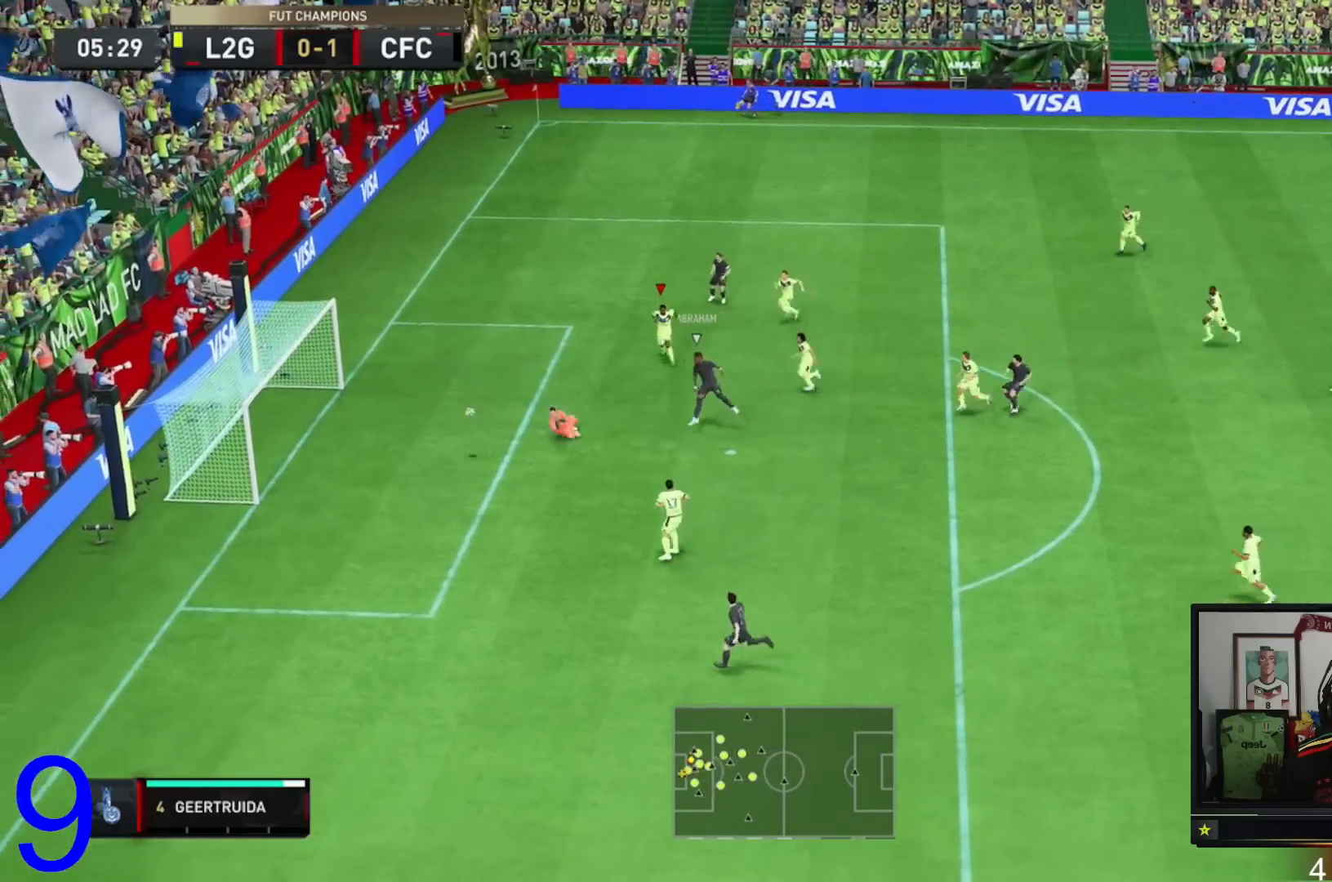
{"buttons": ["A"], "left_stick": "center", "right_stick": "center", "events": [[250, "Y", "up"], [350, "left_stick", "center"], [417, "R2", "up"], [483, "A", "down"]]}
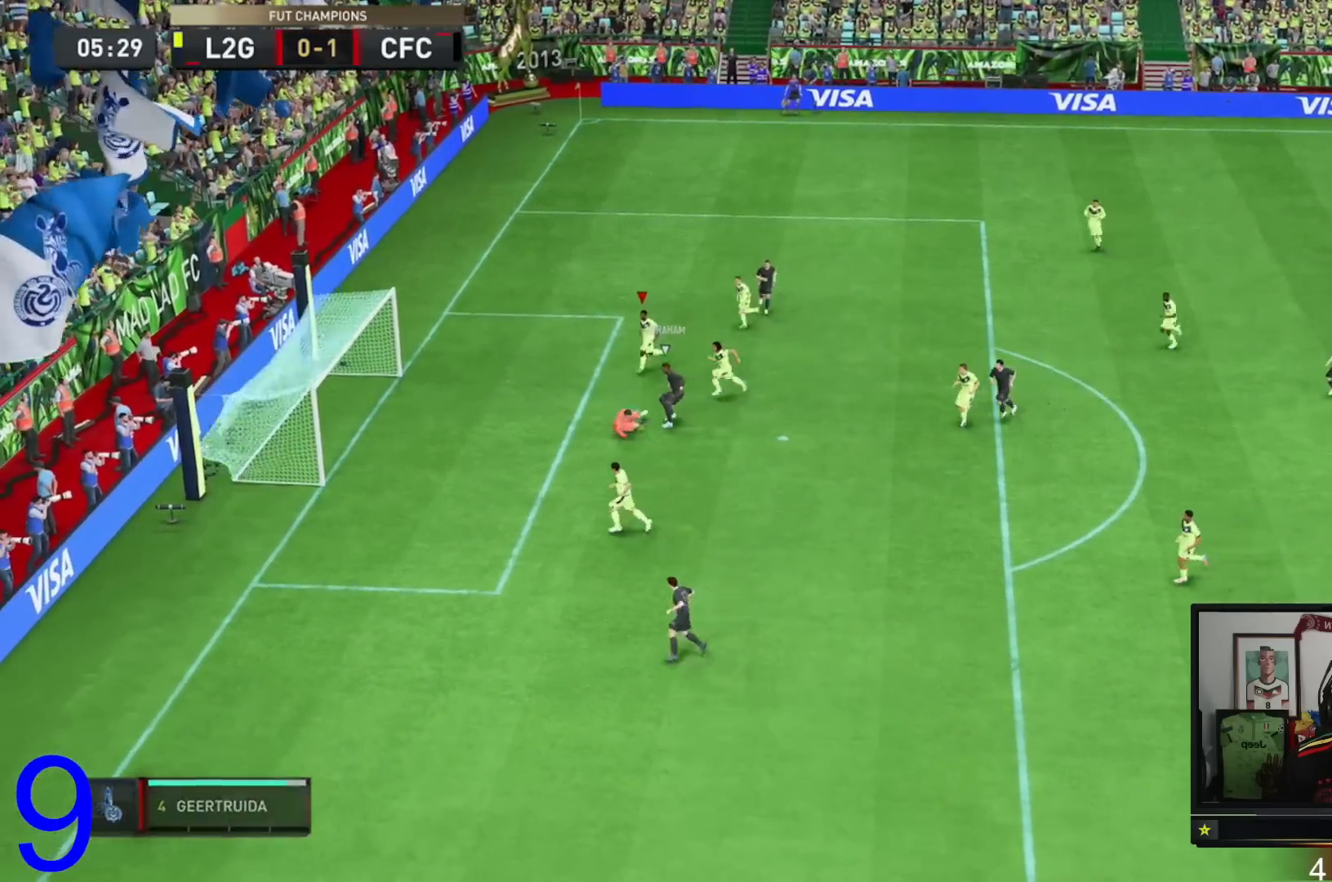
{"buttons": ["A", "R1"], "left_stick": "right", "right_stick": "center", "events": [[84, "left_stick", "up"], [217, "left_stick", "center"], [417, "A", "up"], [451, "A", "down"], [451, "left_stick", "right"], [484, "R1", "down"]]}
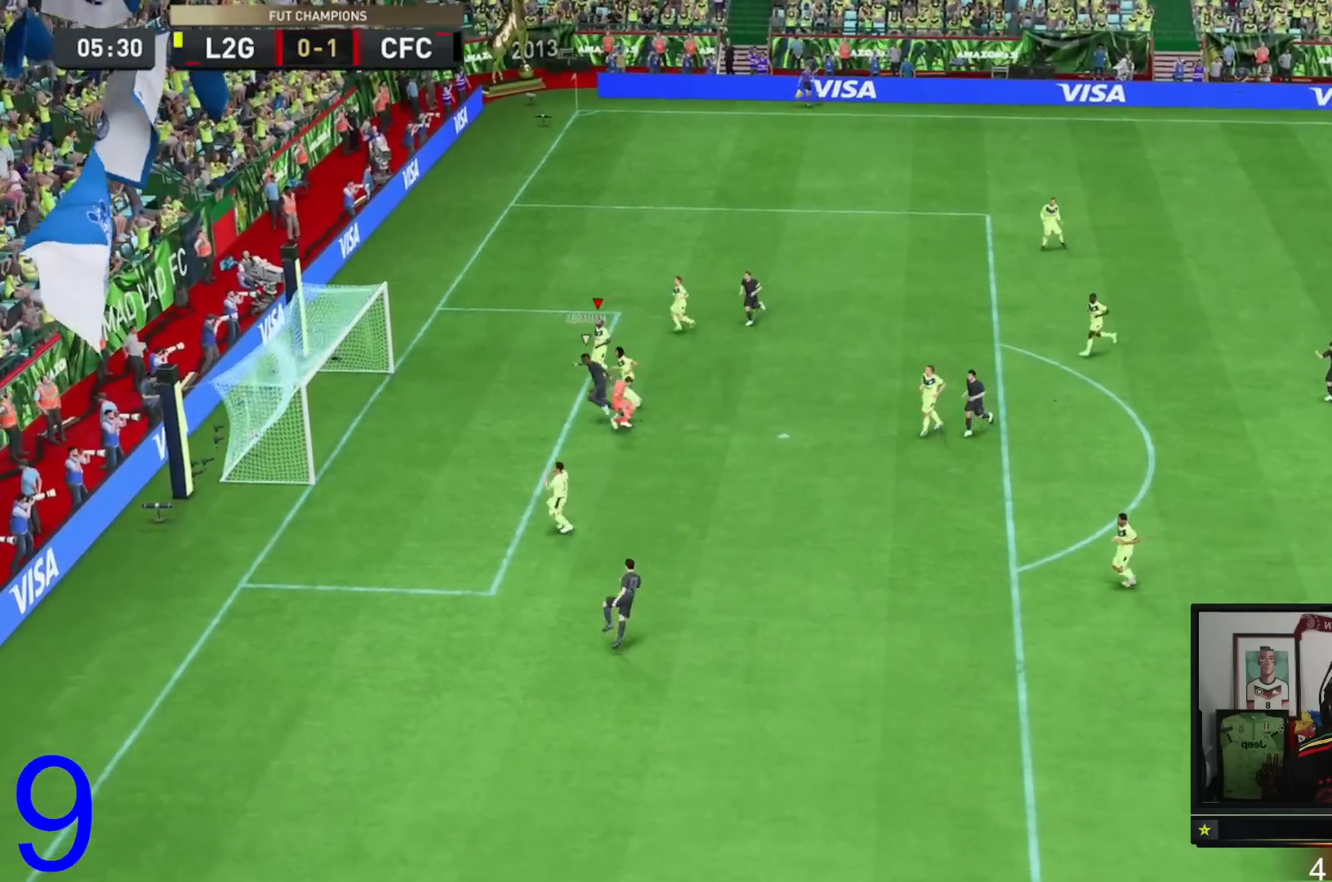
{"buttons": ["A", "R1"], "left_stick": "center", "right_stick": "center", "events": [[83, "left_stick", "center"], [116, "A", "up"], [116, "R1", "up"], [183, "A", "down"], [183, "R1", "down"], [283, "R1", "up"], [283, "left_stick", "right"], [350, "A", "up"], [383, "A", "down"], [417, "R1", "down"], [417, "left_stick", "center"]]}
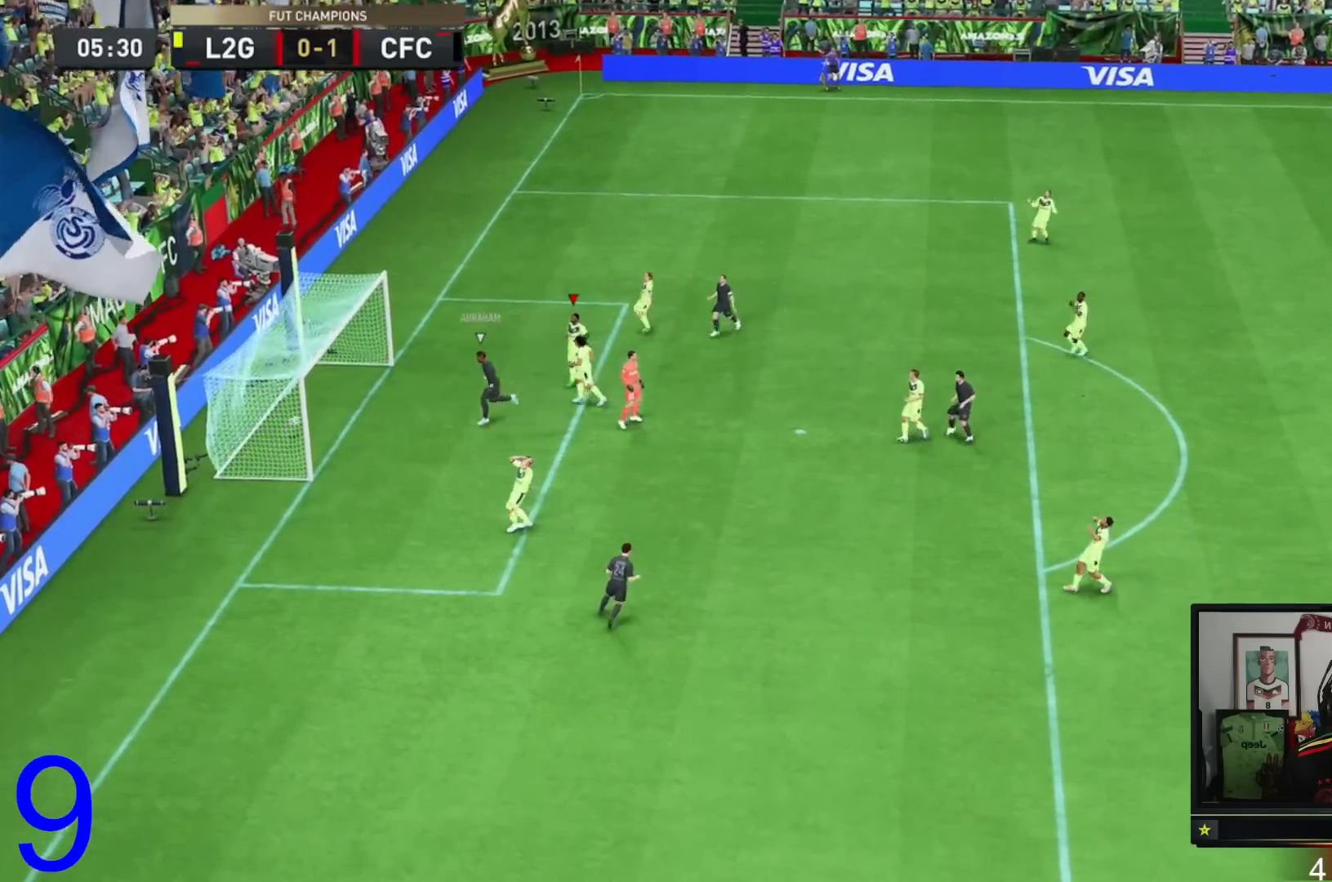
{"buttons": [], "left_stick": "right", "right_stick": "center", "events": [[17, "R1", "up"], [50, "A", "up"], [50, "left_stick", "right"], [117, "A", "down"], [250, "A", "up"], [250, "left_stick", "center"], [317, "A", "down"], [384, "left_stick", "right"], [451, "A", "up"]]}